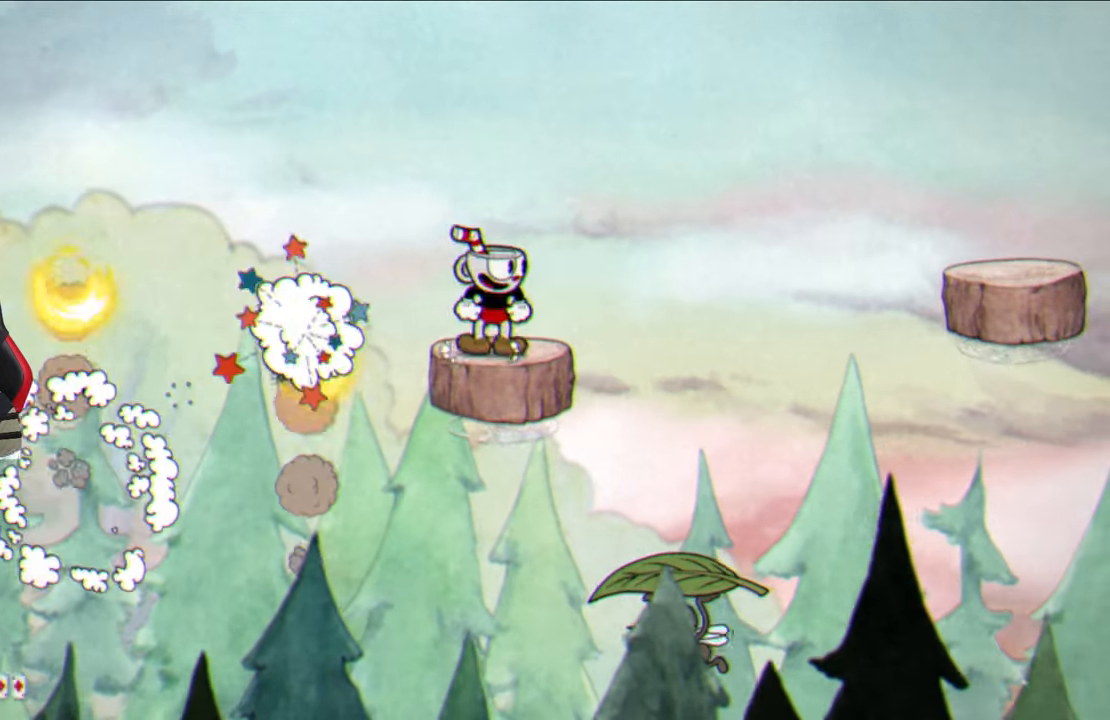
Gameplay with a controller (PlayStation layout); each line is a JSON object with the inputs held at the frame after it. "events" lists button and stick changes between this image and that frame as [ms after this image, input, new state], when the widget could be followed in between.
{"buttons": ["CROSS"], "left_stick": "right", "right_stick": "center", "events": [[117, "left_stick", "right"], [317, "CROSS", "down"]]}
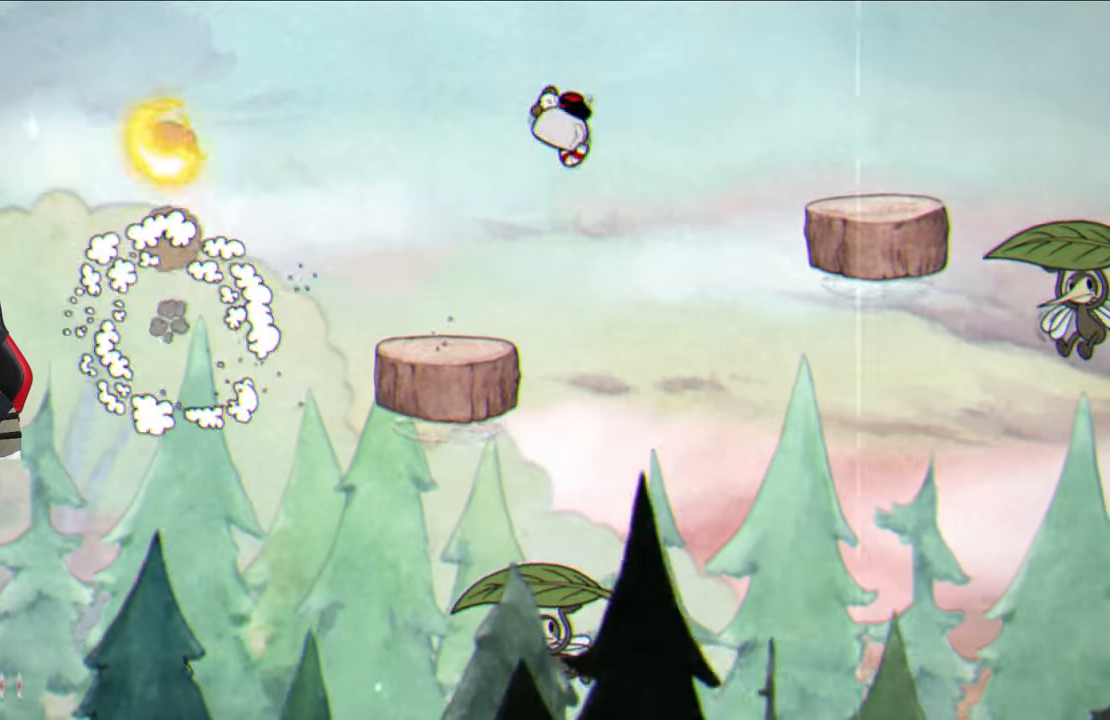
{"buttons": [], "left_stick": "center", "right_stick": "center", "events": [[67, "CROSS", "up"], [167, "TRIANGLE", "down"], [283, "TRIANGLE", "up"], [350, "left_stick", "center"]]}
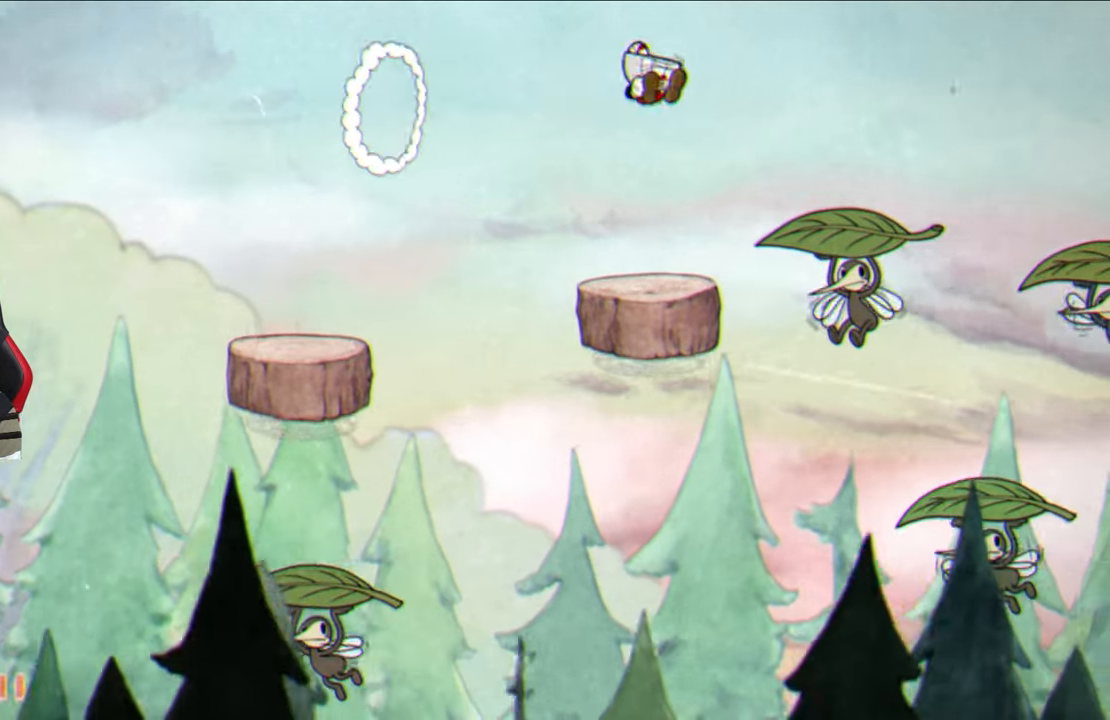
{"buttons": [], "left_stick": "right", "right_stick": "center", "events": [[250, "left_stick", "right"], [317, "CROSS", "down"], [400, "CROSS", "up"]]}
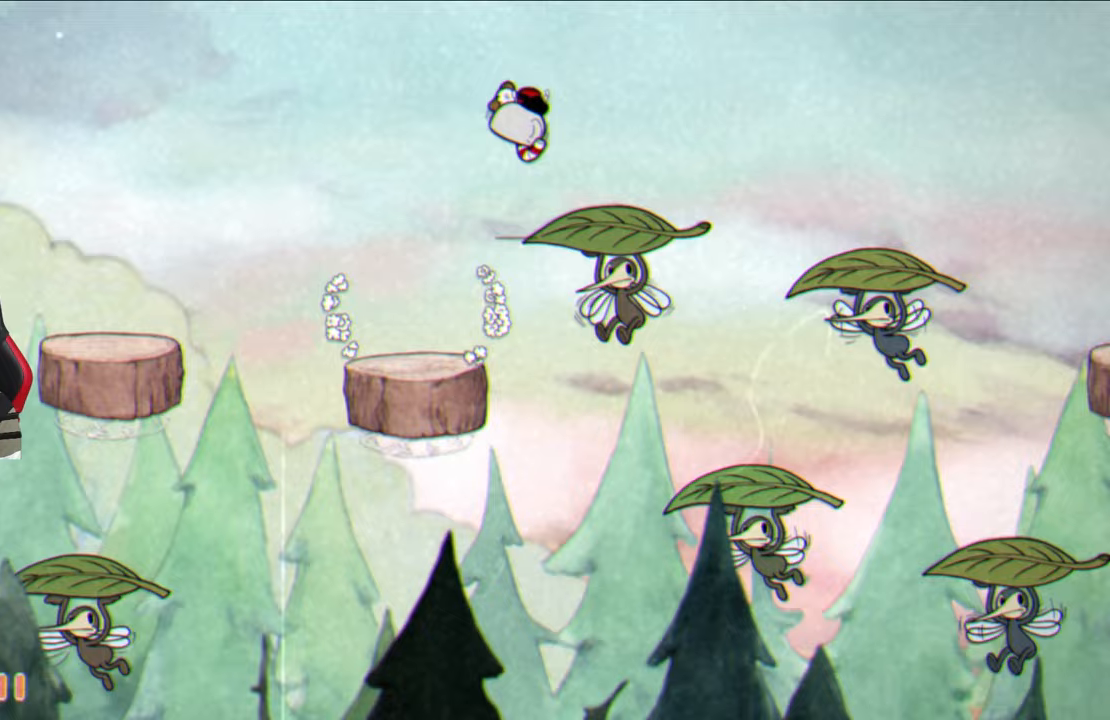
{"buttons": [], "left_stick": "right", "right_stick": "center", "events": [[350, "CROSS", "down"], [433, "CROSS", "up"]]}
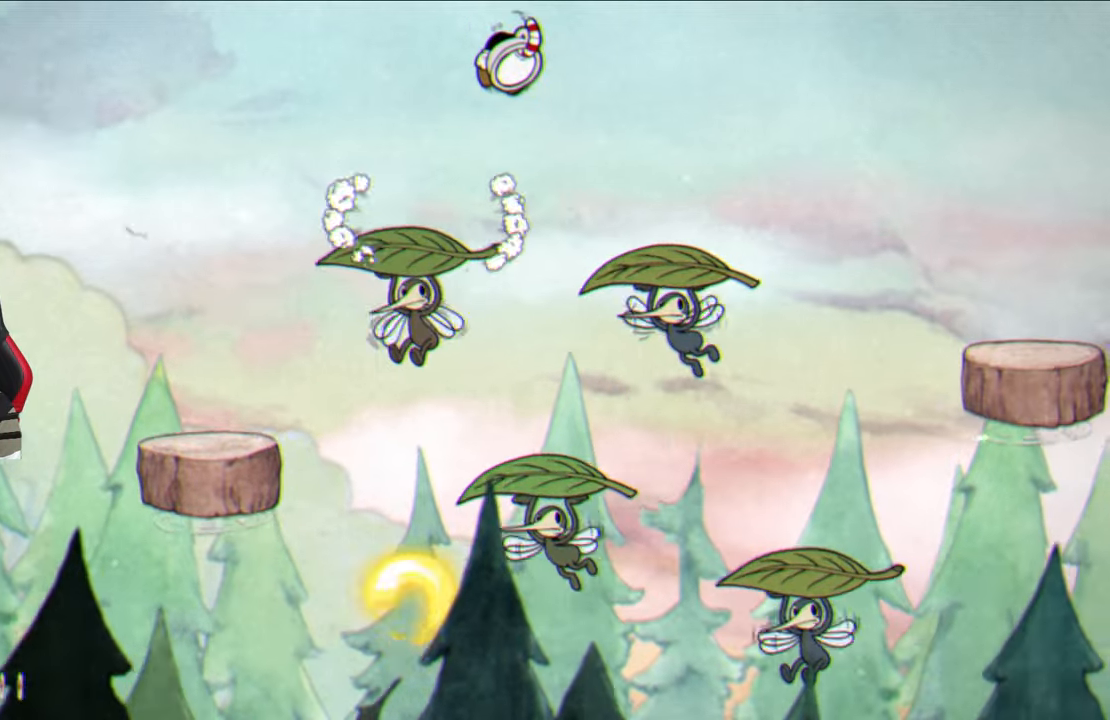
{"buttons": [], "left_stick": "right", "right_stick": "center", "events": []}
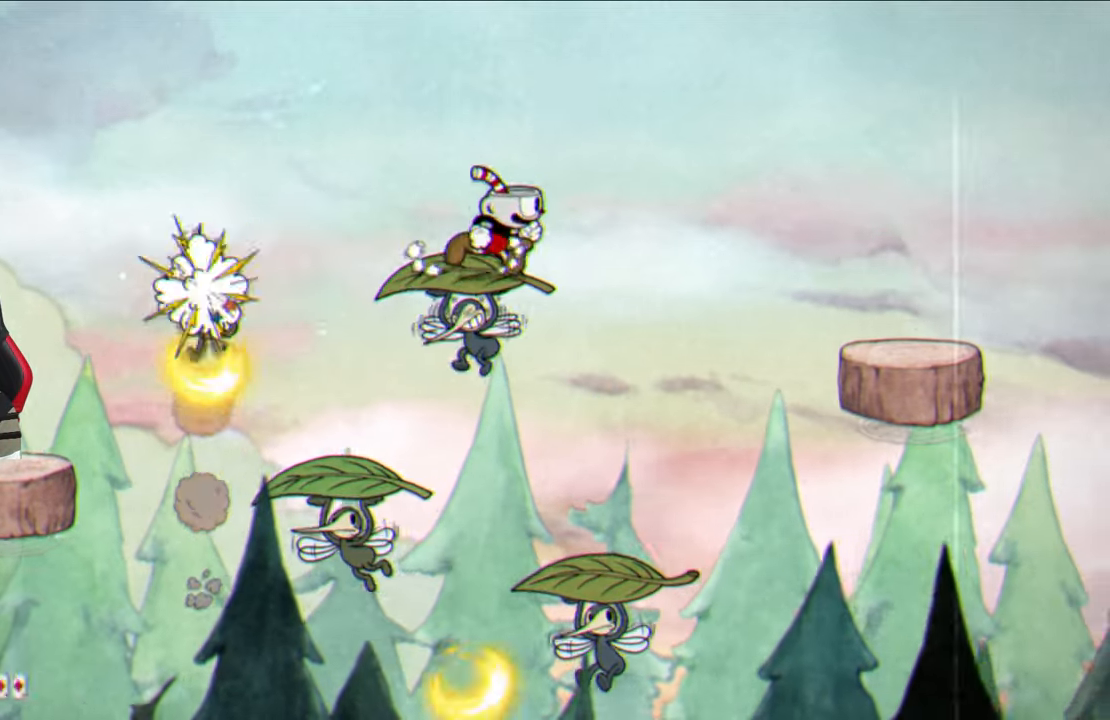
{"buttons": ["TRIANGLE"], "left_stick": "right", "right_stick": "center", "events": [[17, "CROSS", "down"], [183, "CROSS", "up"], [467, "TRIANGLE", "down"]]}
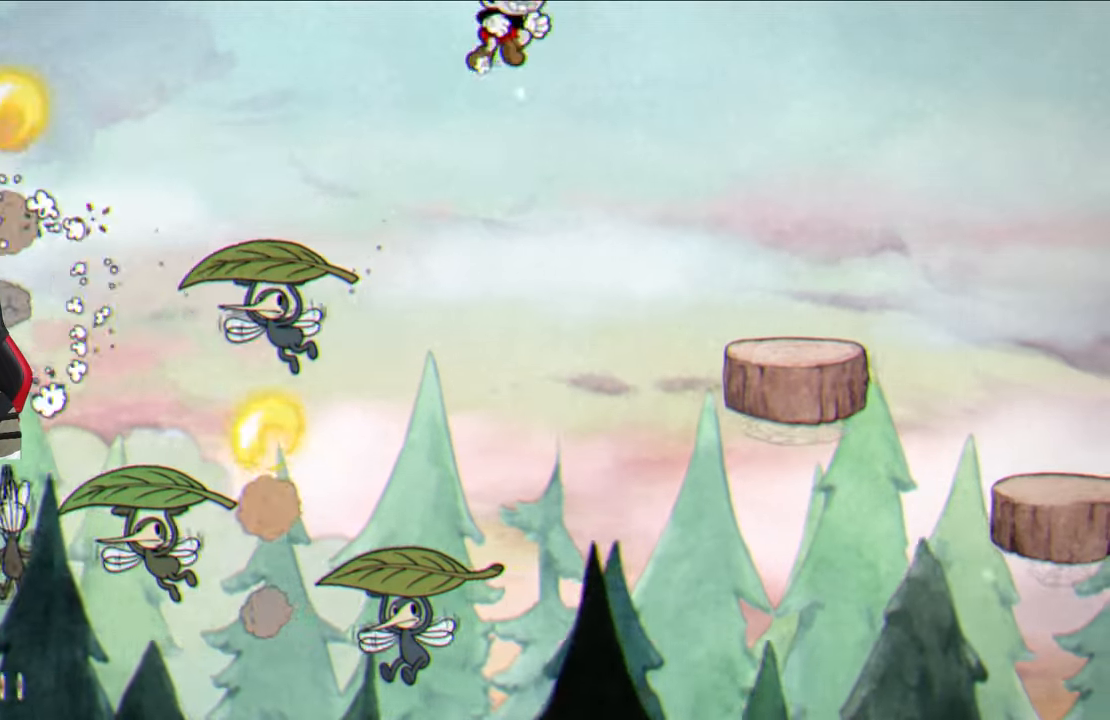
{"buttons": [], "left_stick": "left", "right_stick": "center", "events": [[83, "TRIANGLE", "up"], [500, "left_stick", "left"]]}
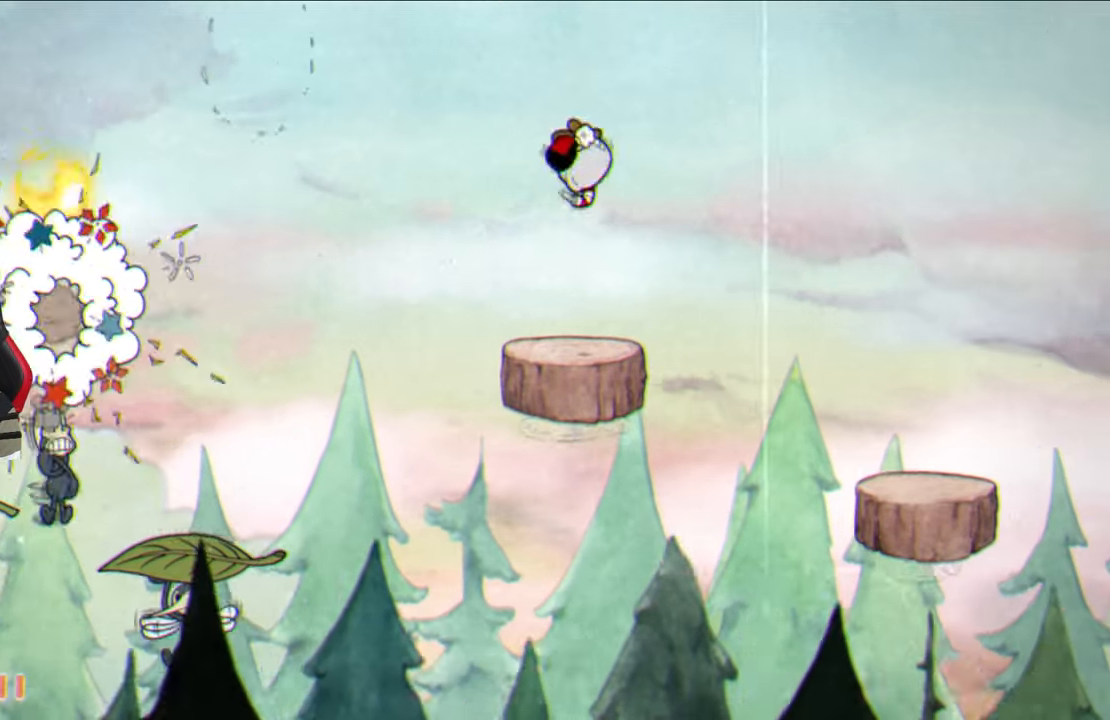
{"buttons": [], "left_stick": "up-right", "right_stick": "center", "events": [[67, "left_stick", "center"], [217, "CROSS", "down"], [217, "left_stick", "up-right"], [383, "CROSS", "up"]]}
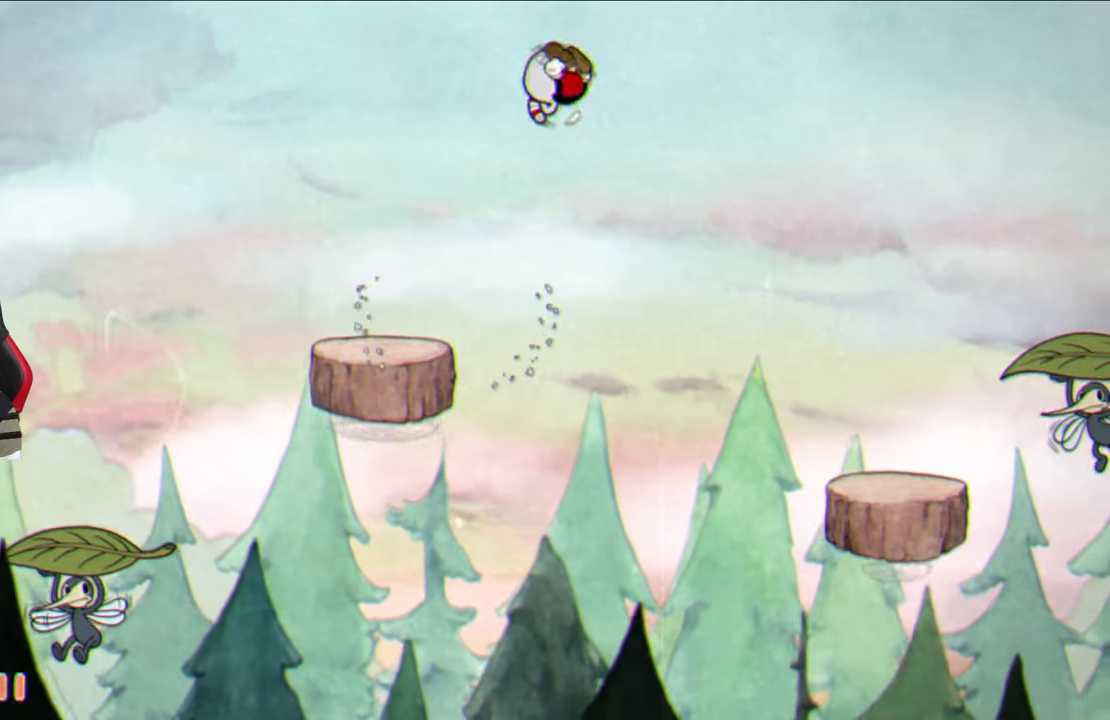
{"buttons": [], "left_stick": "left", "right_stick": "center", "events": [[217, "TRIANGLE", "down"], [317, "TRIANGLE", "up"], [350, "left_stick", "center"], [450, "left_stick", "left"]]}
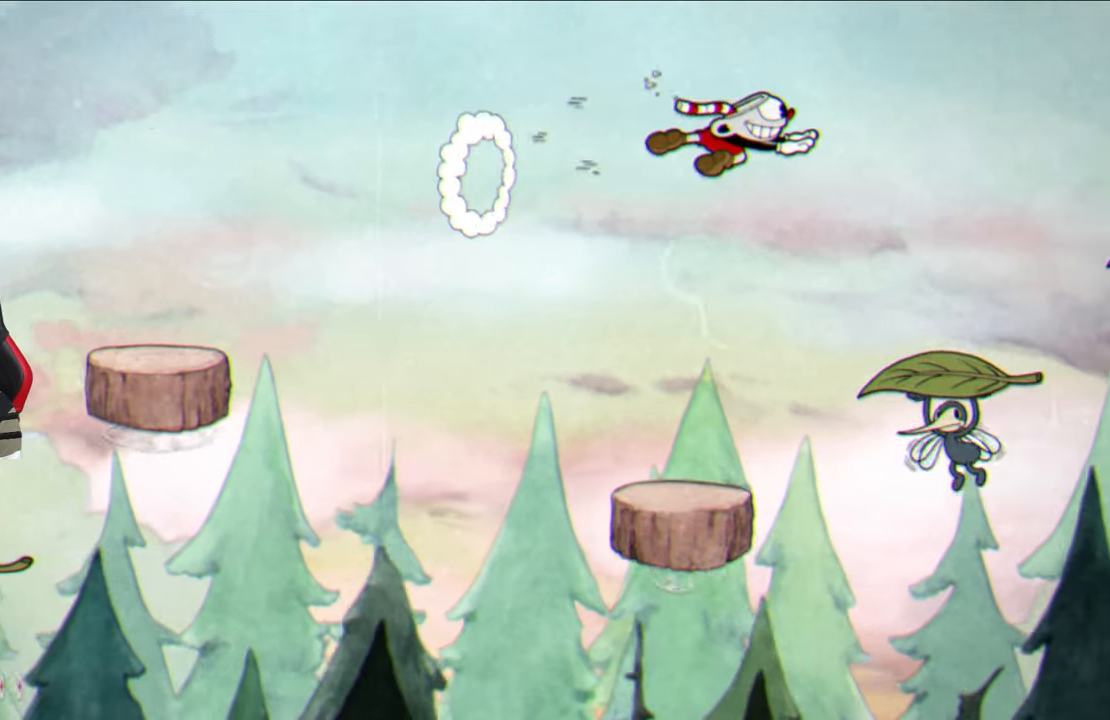
{"buttons": [], "left_stick": "up-right", "right_stick": "center", "events": [[100, "left_stick", "center"], [217, "left_stick", "left"], [400, "left_stick", "center"], [467, "left_stick", "up-right"]]}
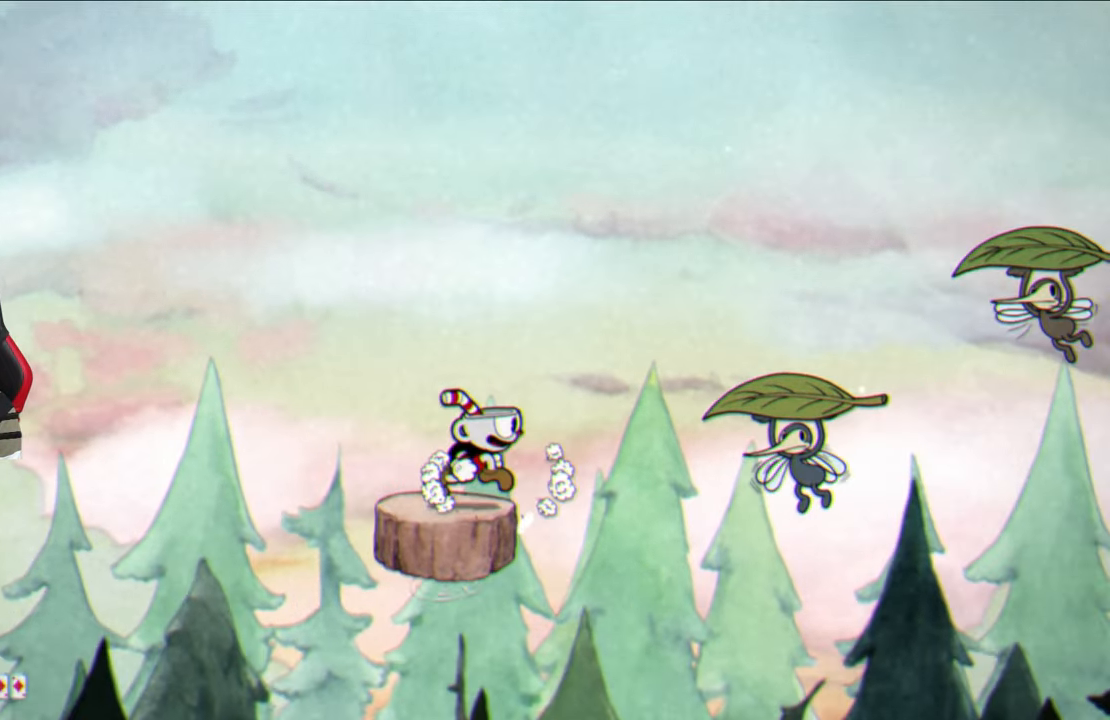
{"buttons": [], "left_stick": "up-right", "right_stick": "center", "events": [[50, "CROSS", "down"], [350, "CROSS", "up"]]}
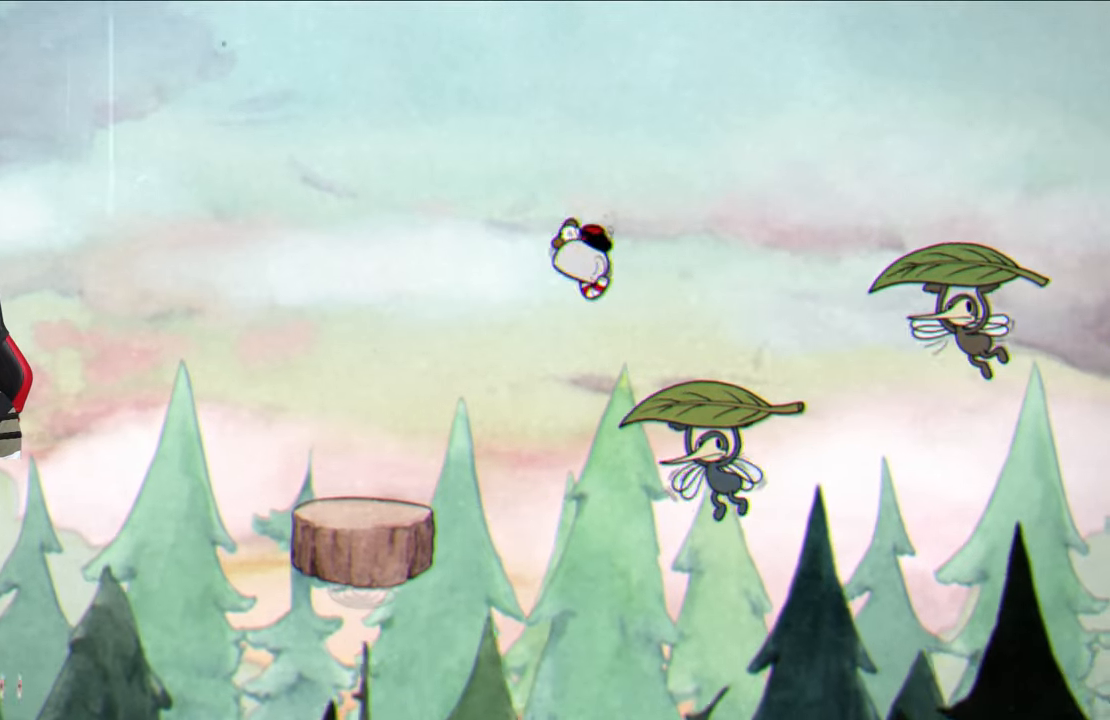
{"buttons": ["CROSS"], "left_stick": "up-right", "right_stick": "center", "events": [[333, "CROSS", "down"]]}
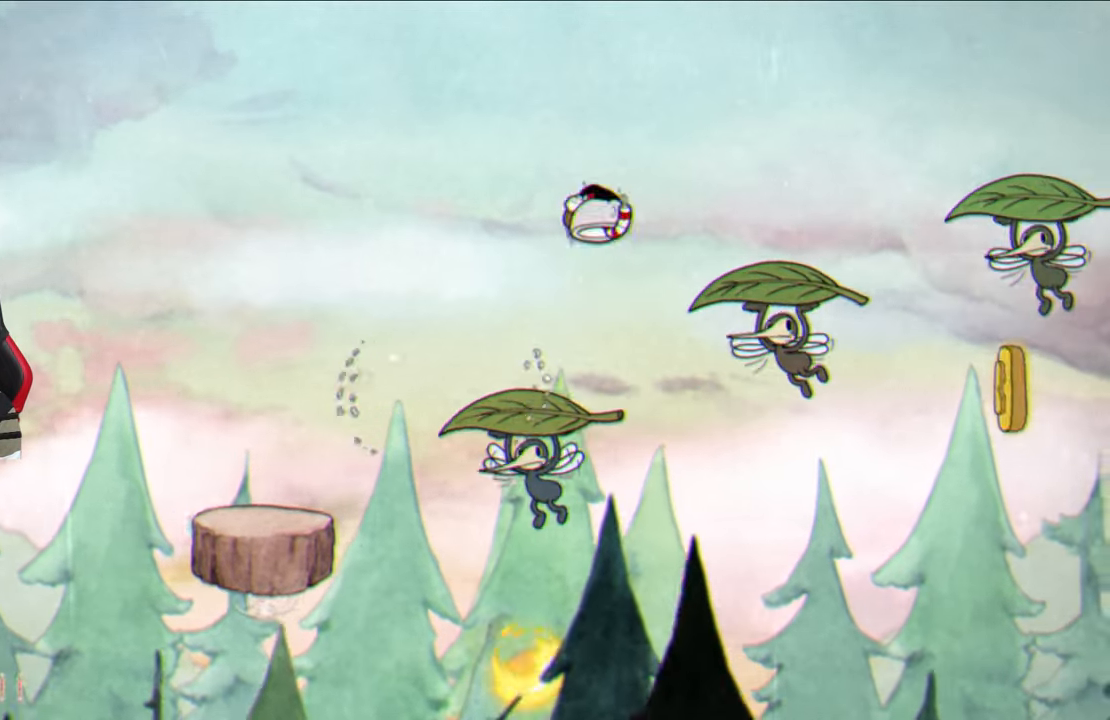
{"buttons": ["CROSS"], "left_stick": "up-right", "right_stick": "center", "events": [[117, "CROSS", "up"], [483, "CROSS", "down"]]}
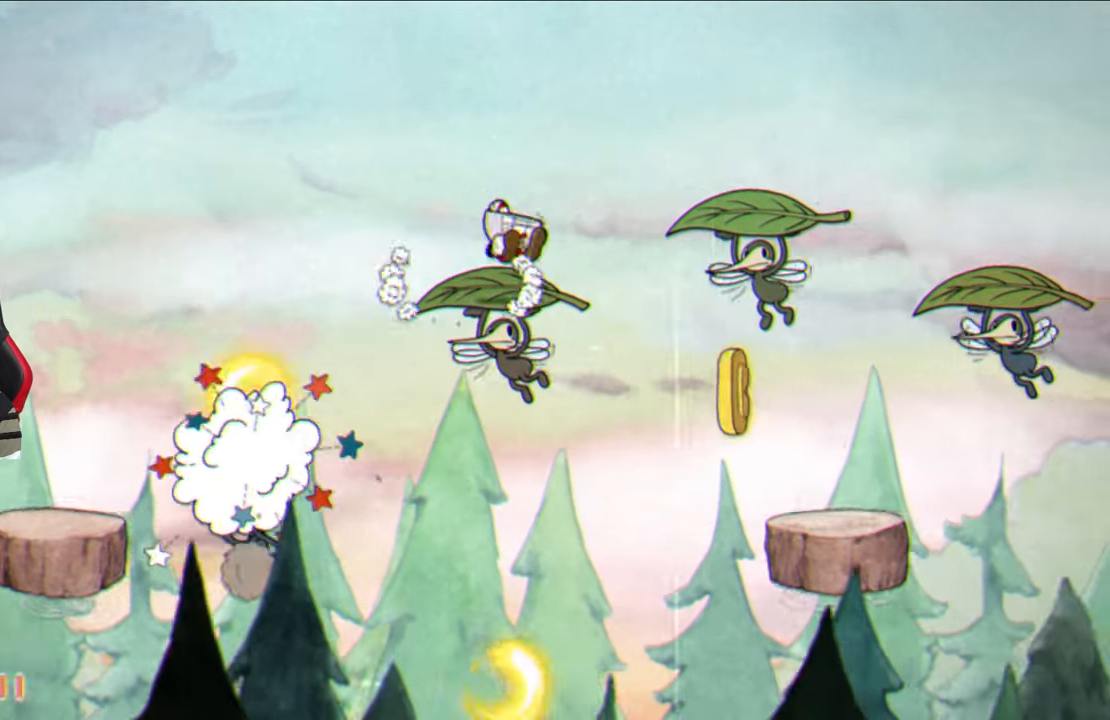
{"buttons": [], "left_stick": "up-right", "right_stick": "center", "events": [[117, "CROSS", "up"]]}
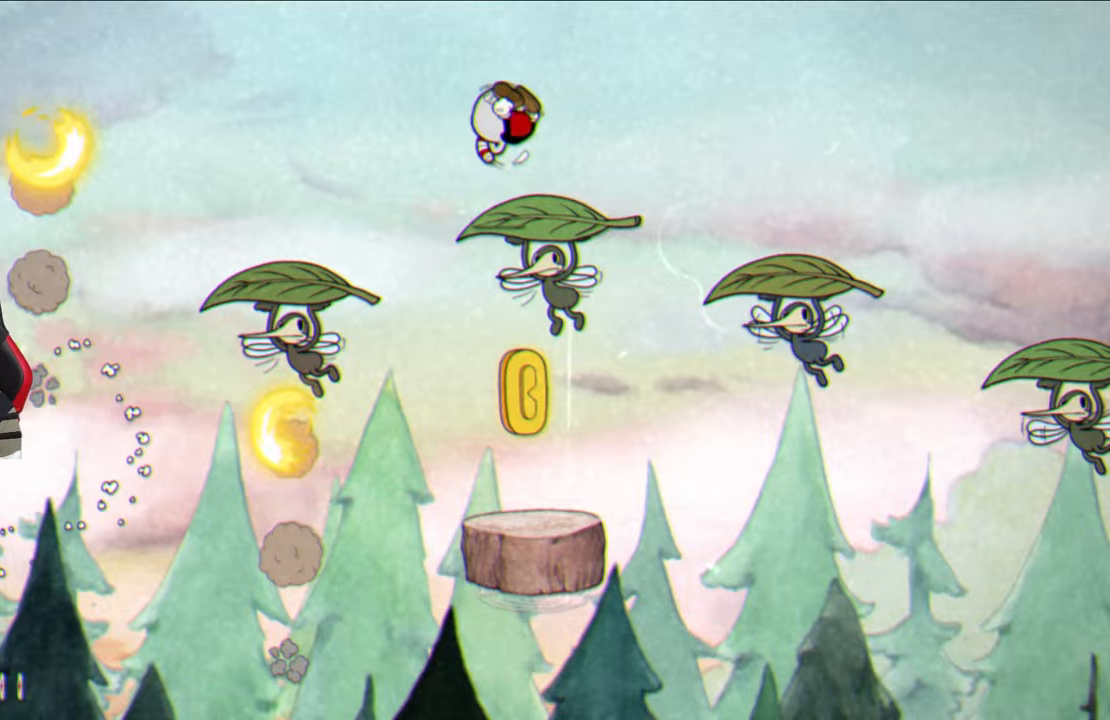
{"buttons": [], "left_stick": "up-right", "right_stick": "center", "events": [[150, "CROSS", "down"], [250, "CROSS", "up"]]}
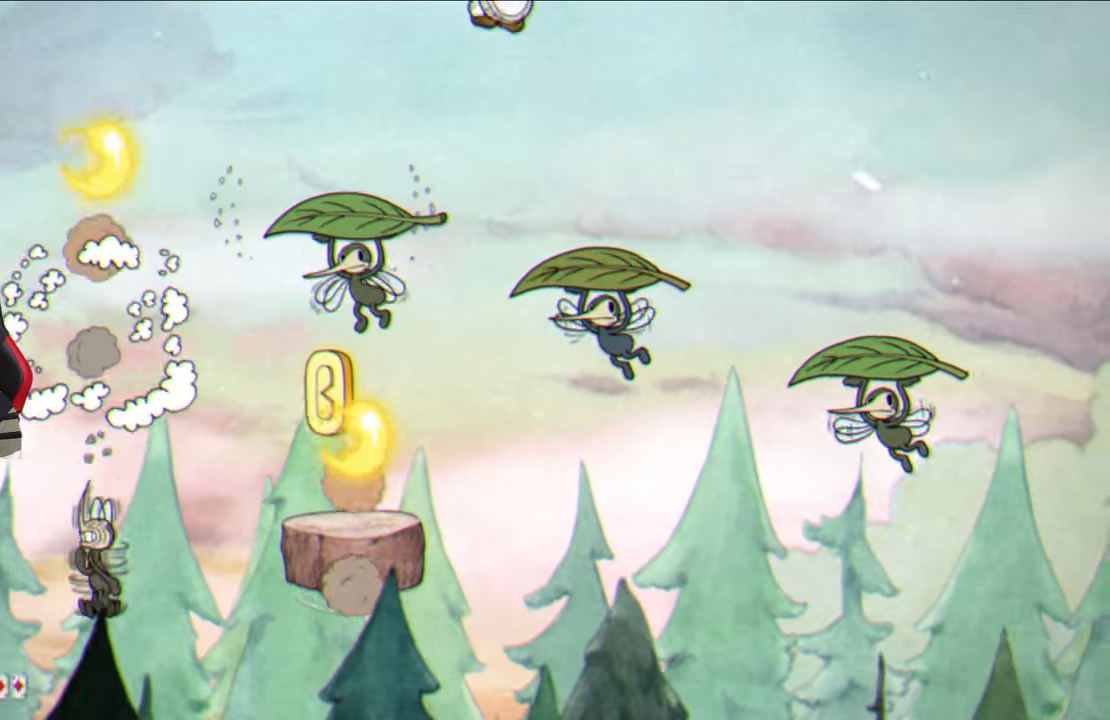
{"buttons": [], "left_stick": "up-right", "right_stick": "center", "events": [[300, "CROSS", "down"], [383, "CROSS", "up"]]}
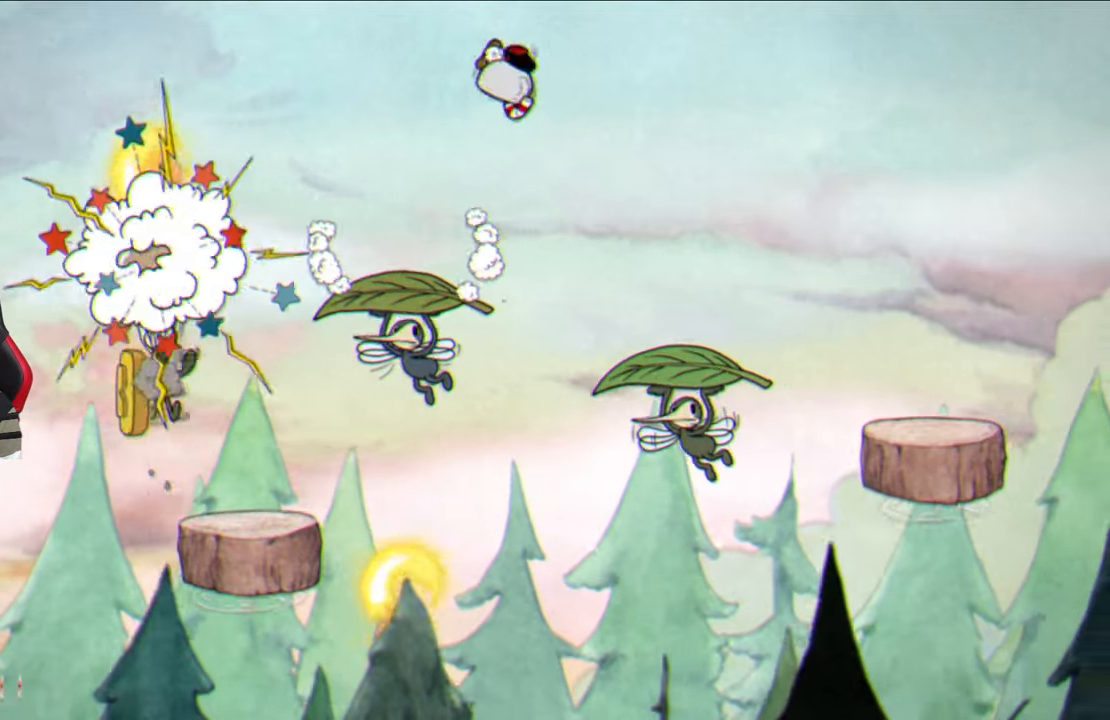
{"buttons": [], "left_stick": "center", "right_stick": "center", "events": [[417, "left_stick", "center"]]}
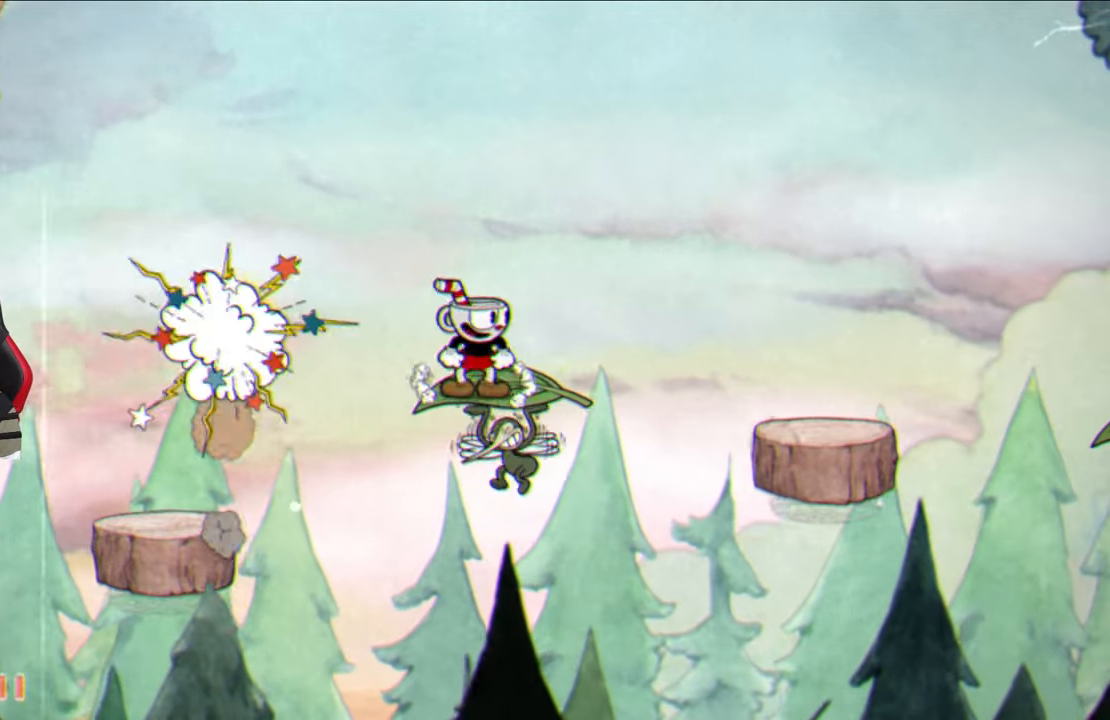
{"buttons": [], "left_stick": "left", "right_stick": "center", "events": [[367, "CROSS", "down"], [433, "CROSS", "up"], [483, "left_stick", "left"]]}
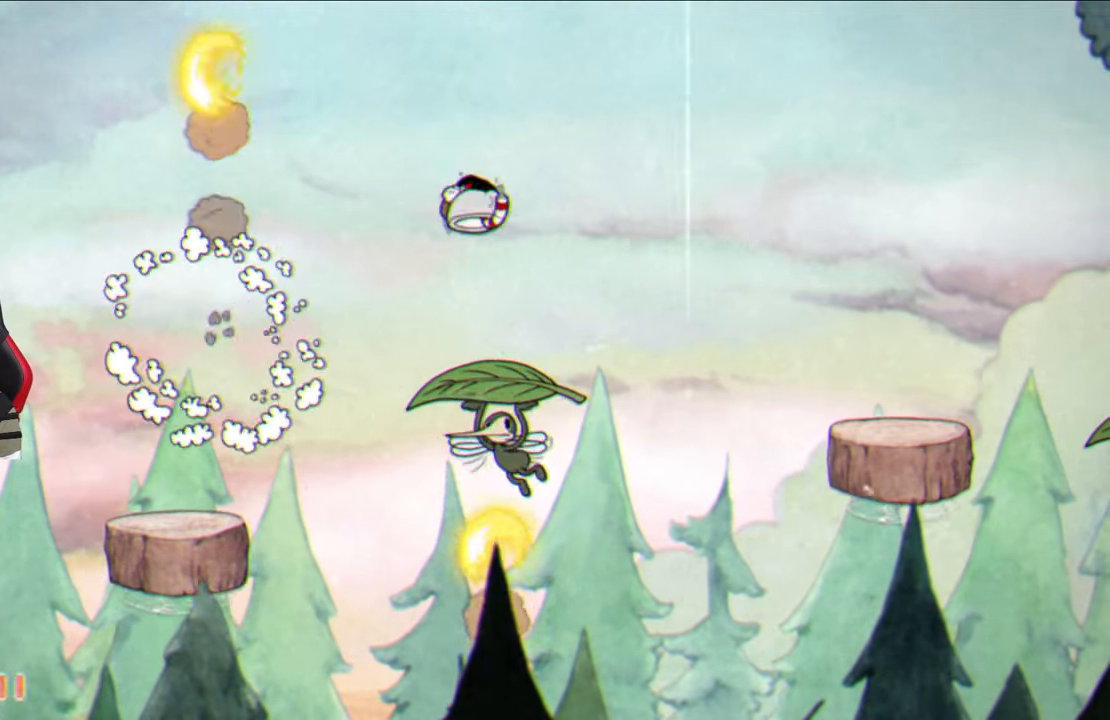
{"buttons": ["TRIANGLE"], "left_stick": "left", "right_stick": "center", "events": [[300, "TRIANGLE", "down"]]}
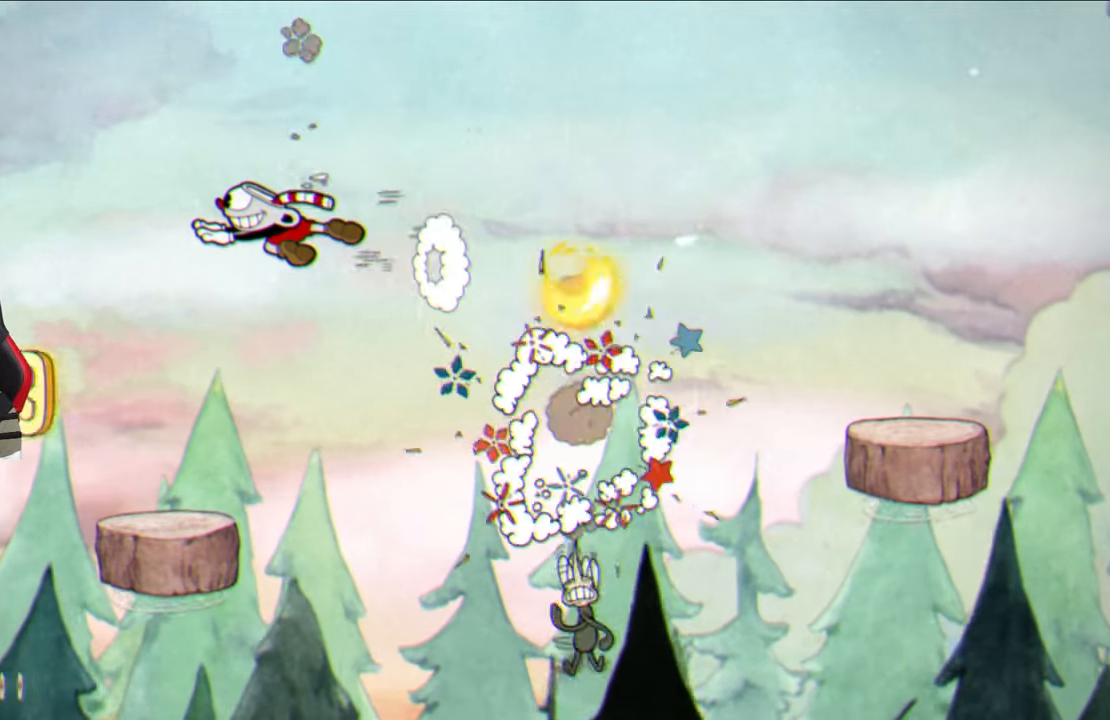
{"buttons": [], "left_stick": "center", "right_stick": "center", "events": [[17, "TRIANGLE", "up"], [467, "left_stick", "center"]]}
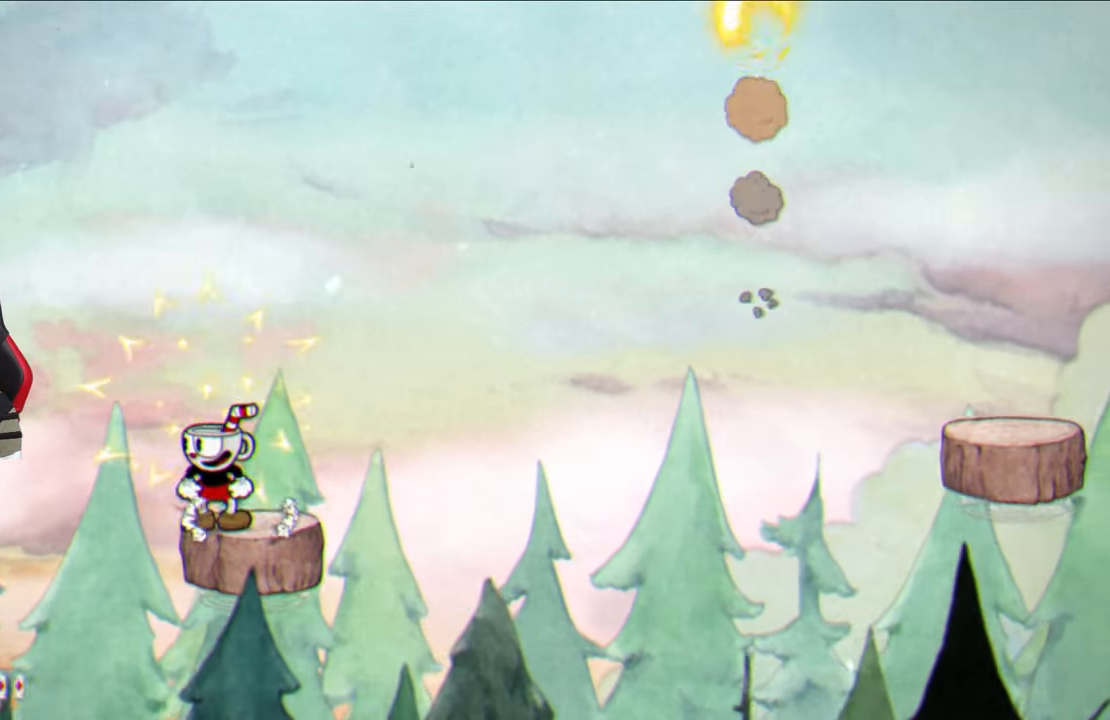
{"buttons": [], "left_stick": "center", "right_stick": "center", "events": [[283, "left_stick", "right"], [350, "left_stick", "center"]]}
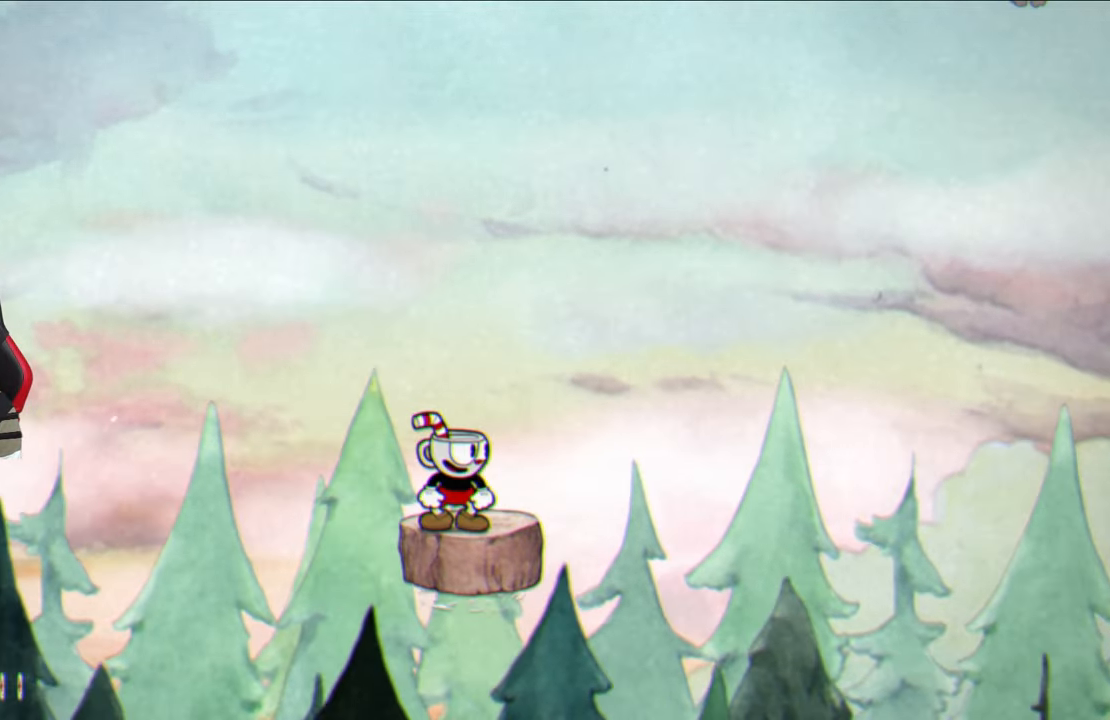
{"buttons": [], "left_stick": "center", "right_stick": "center", "events": []}
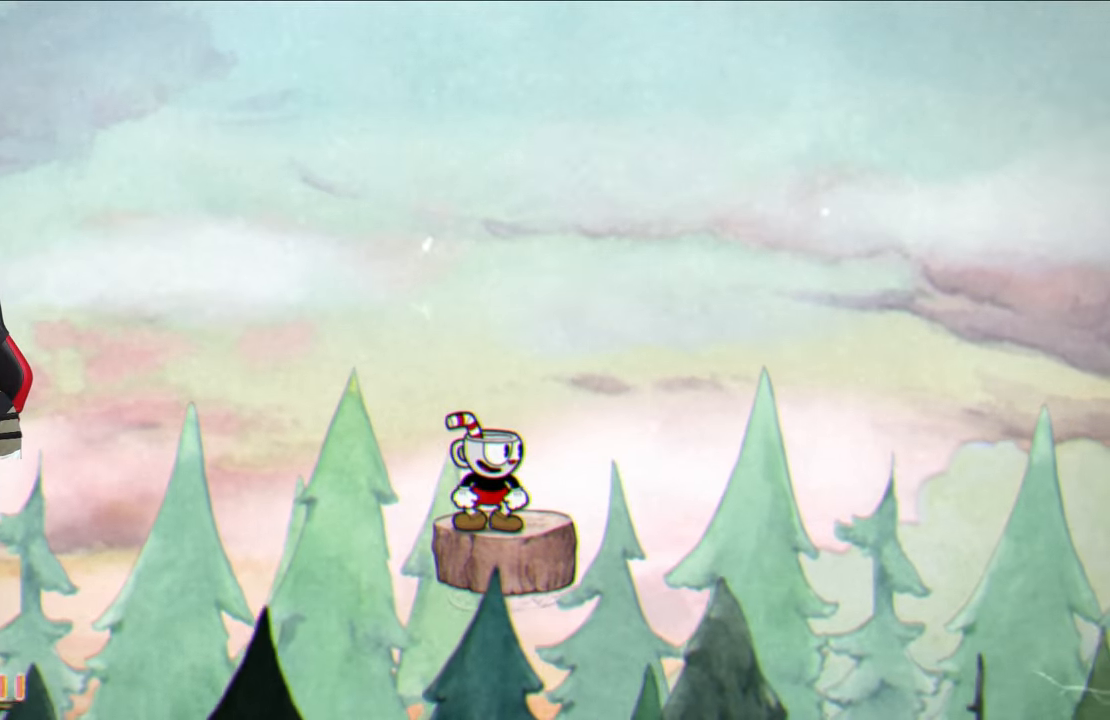
{"buttons": [], "left_stick": "center", "right_stick": "center", "events": []}
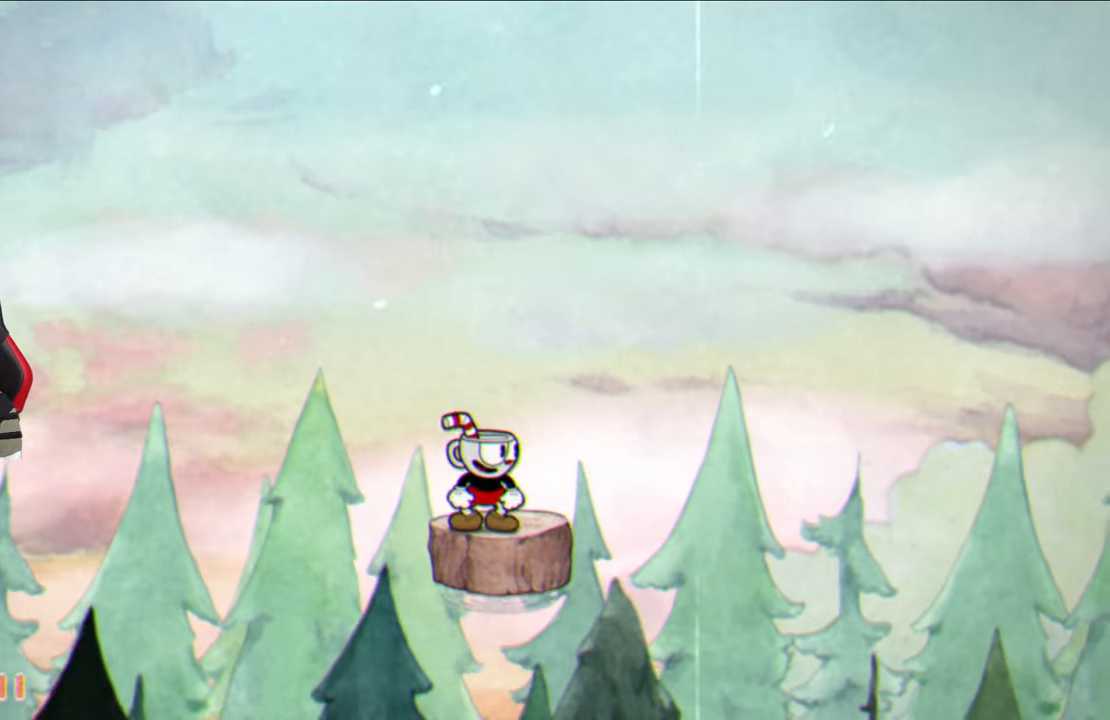
{"buttons": [], "left_stick": "center", "right_stick": "center", "events": []}
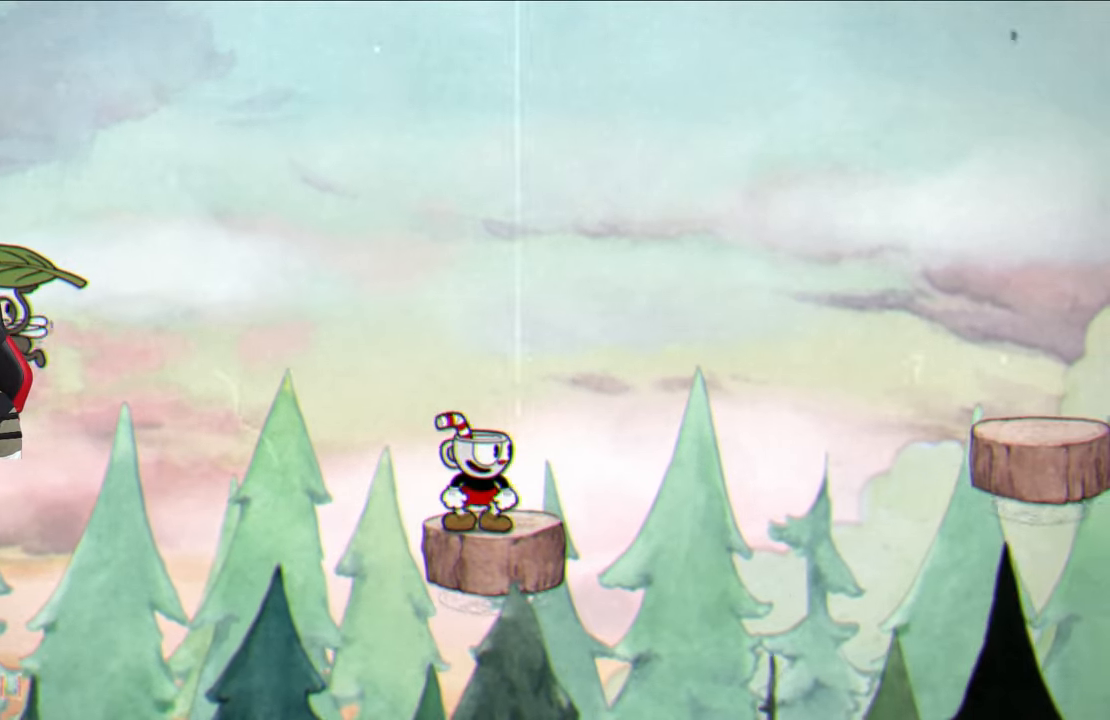
{"buttons": [], "left_stick": "center", "right_stick": "center", "events": []}
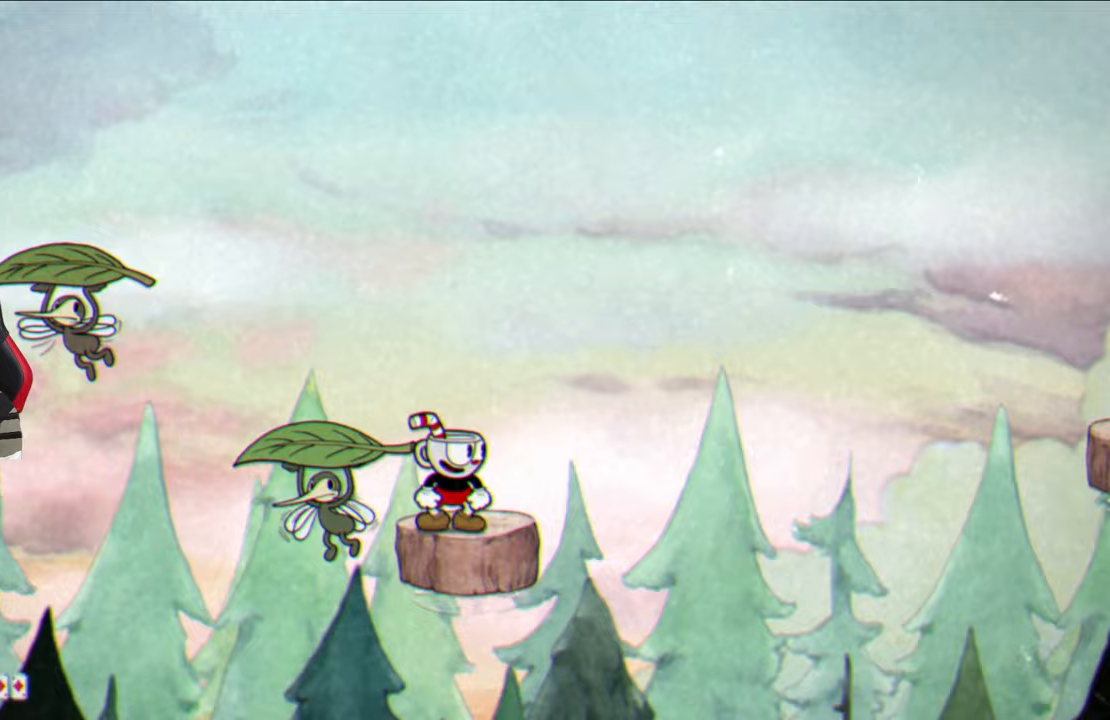
{"buttons": [], "left_stick": "center", "right_stick": "center", "events": []}
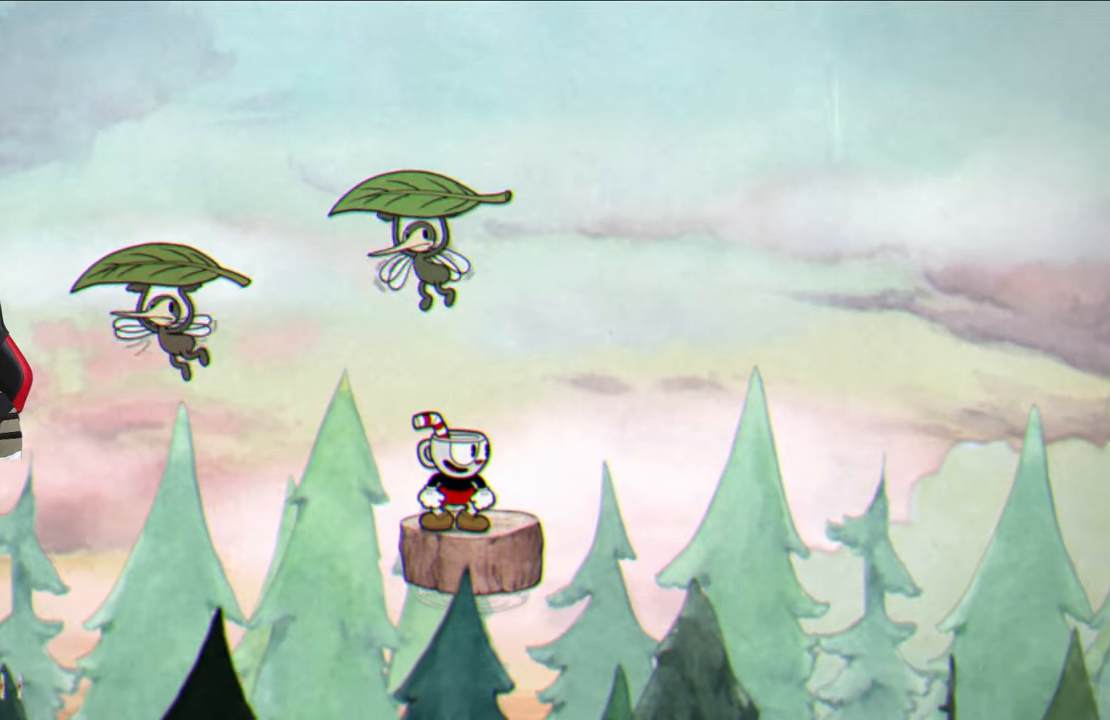
{"buttons": [], "left_stick": "center", "right_stick": "center", "events": []}
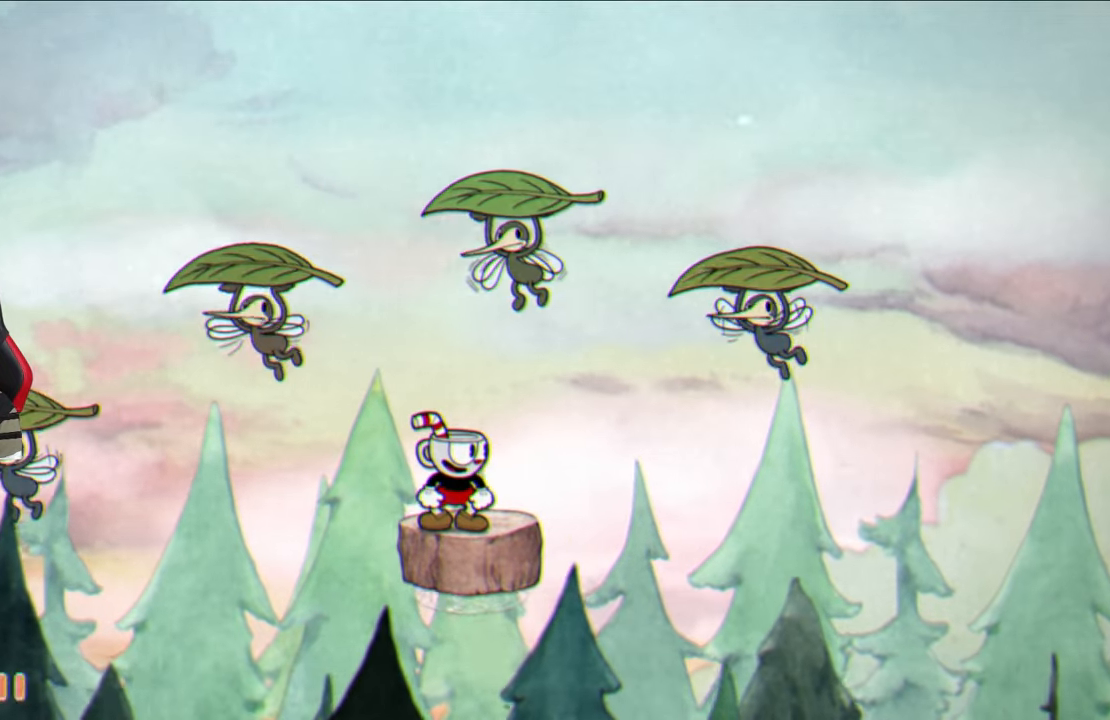
{"buttons": [], "left_stick": "center", "right_stick": "center", "events": []}
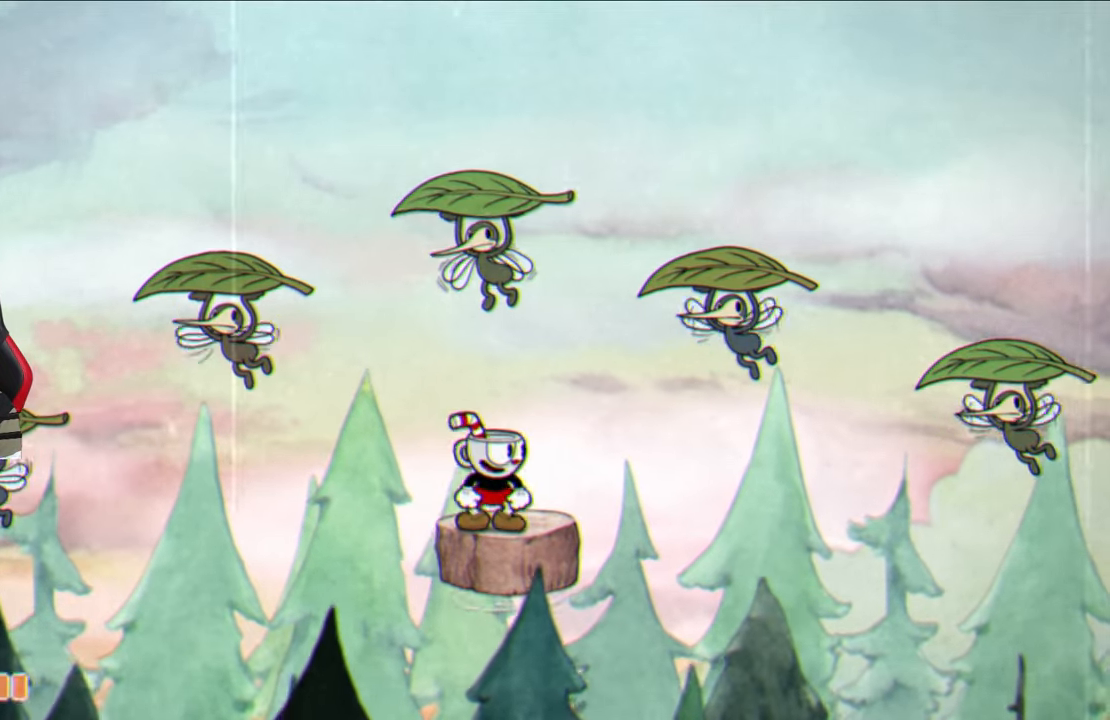
{"buttons": ["CROSS"], "left_stick": "right", "right_stick": "center", "events": [[383, "left_stick", "right"], [433, "CROSS", "down"]]}
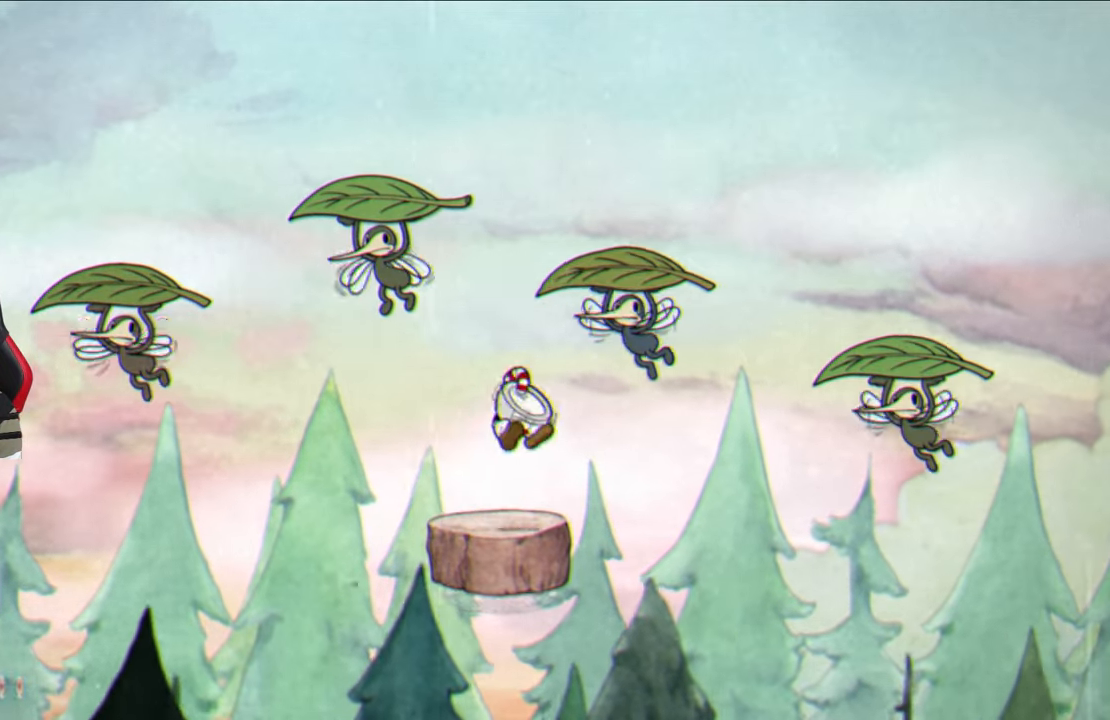
{"buttons": [], "left_stick": "right", "right_stick": "center", "events": [[150, "CROSS", "up"], [250, "TRIANGLE", "down"], [383, "TRIANGLE", "up"]]}